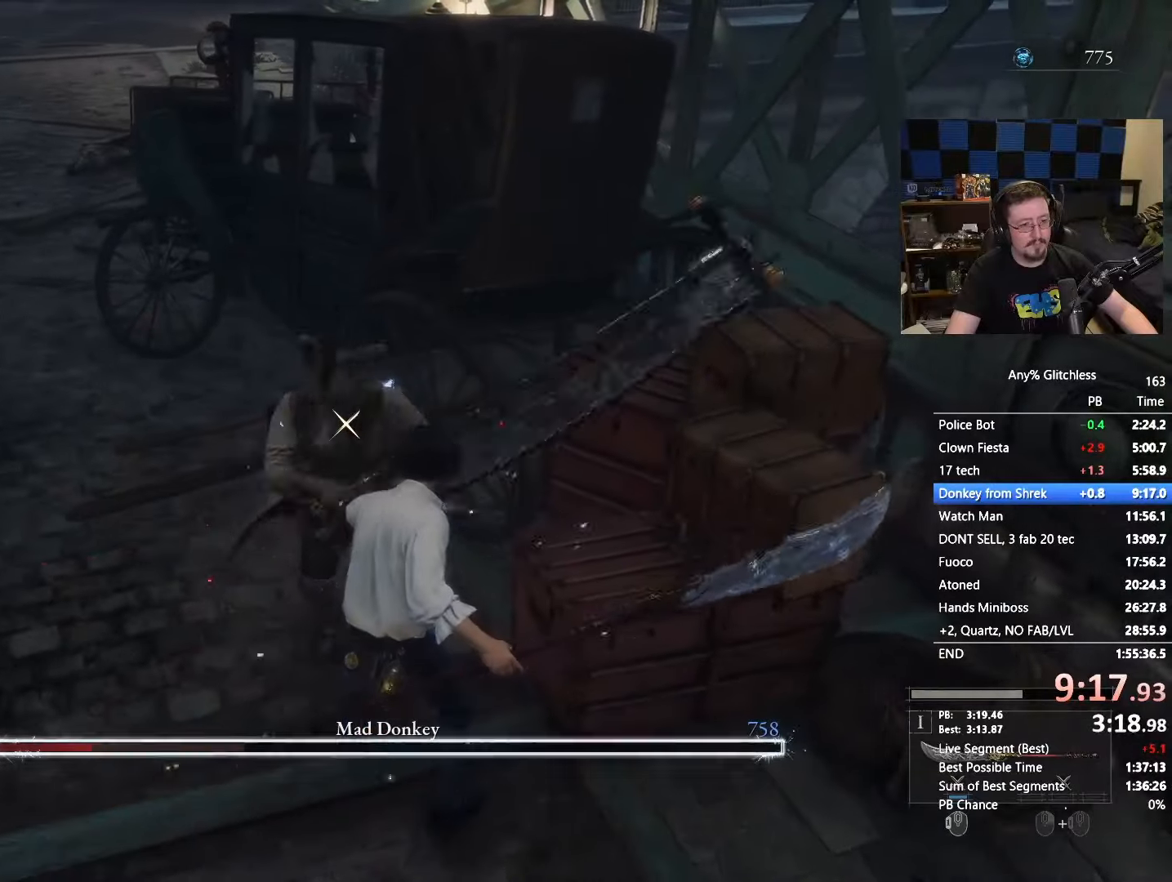
Gameplay with keyboard and mouse; each line is a JSON object with the keys and mouse buttons held at the frame after it. "events" lists presses ("down") and releases ("up") of "1", "3", "4", "5", "a", "alt", "c", "caps_lock", "ctrl", "d", "e", "f", "g", "r", "s", "shift", "space", "t", "tab", "v", "w", "x" and "mouse_wheel" between this image and that frame as [ms after this image, input, new state], when the widget could be followed in between. "mouse_wheel" = the "wheel" button of the "mouse" list. No other keys are recorded. "wheel" means that the mouse wheel is clicked or scrolled. Not read: mouse_move.
{"keys": ["s"], "mouse": [], "events": []}
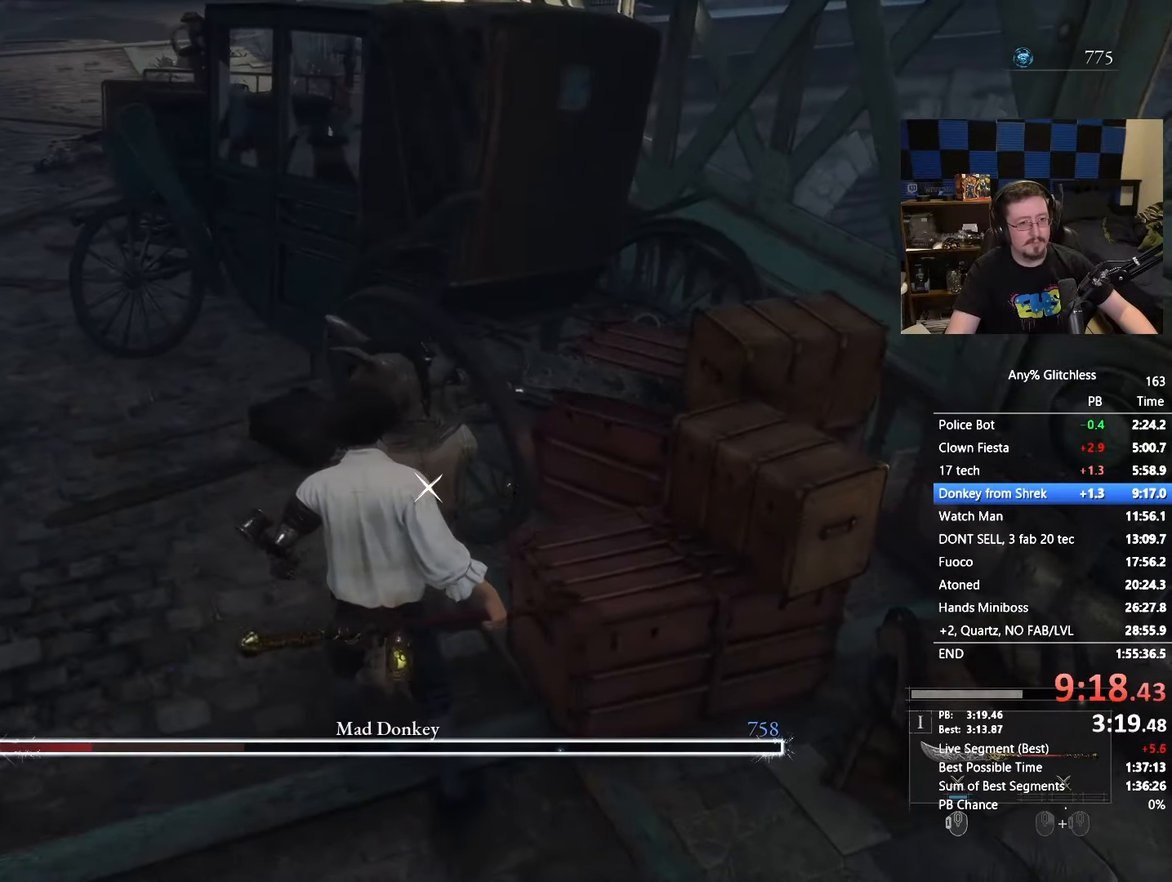
{"keys": ["a", "s"], "mouse": [], "events": [[500, "a", "down"]]}
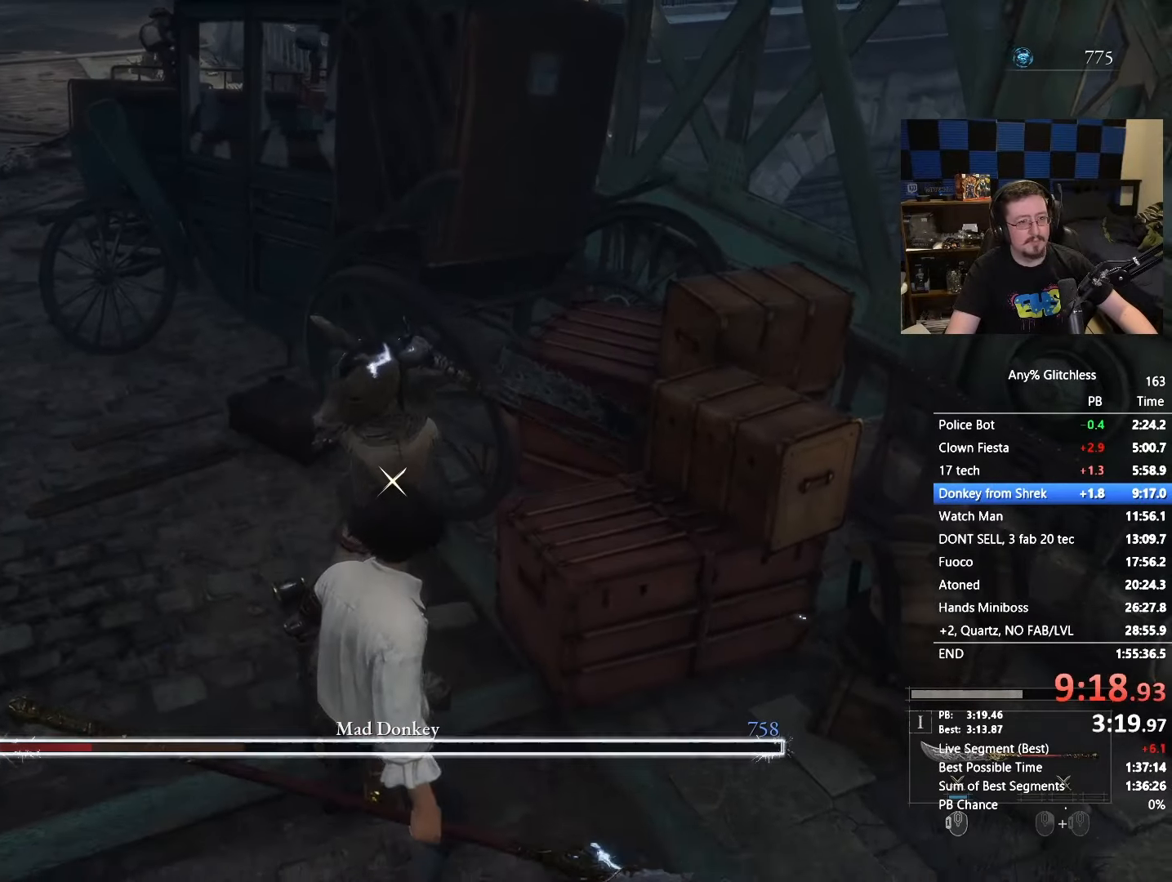
{"keys": ["a", "w"], "mouse": [], "events": [[217, "s", "up"], [317, "a", "up"], [467, "w", "down"], [500, "a", "down"]]}
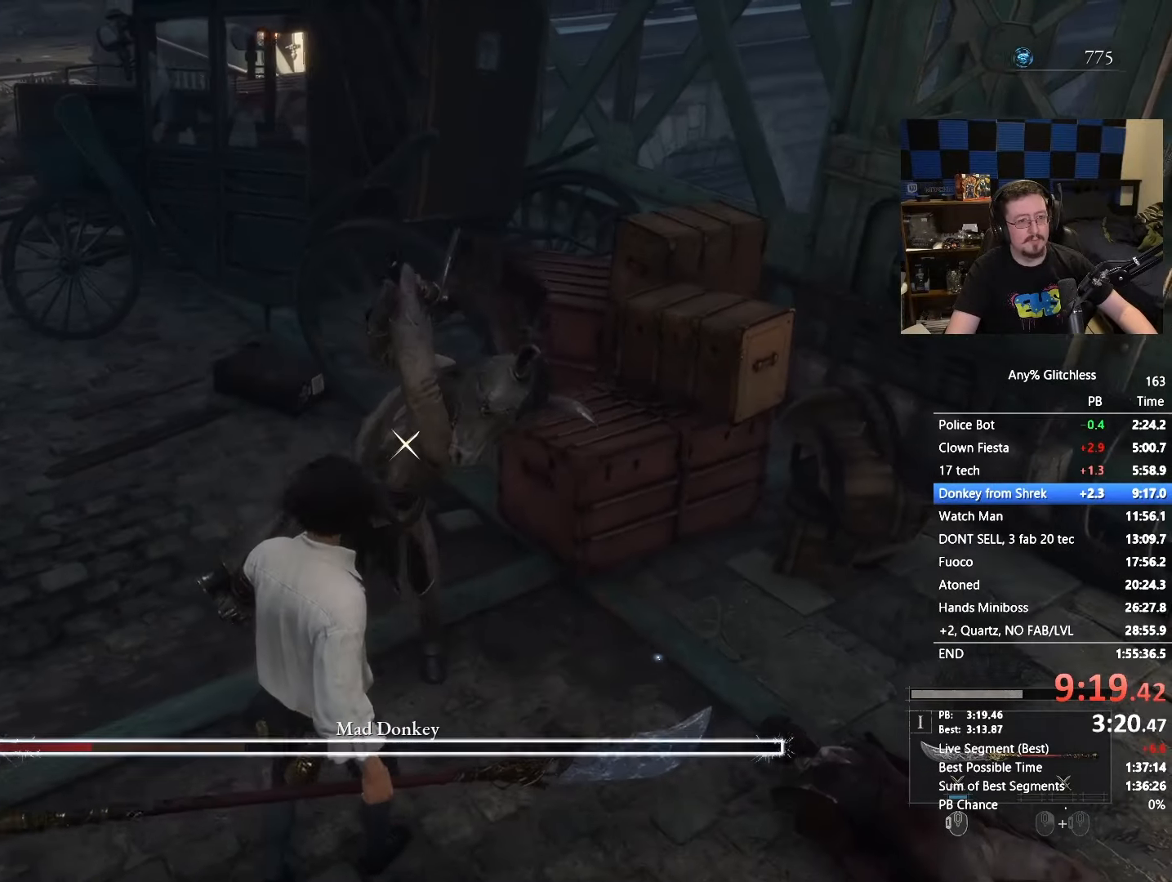
{"keys": ["w"], "mouse": [], "events": [[467, "a", "up"]]}
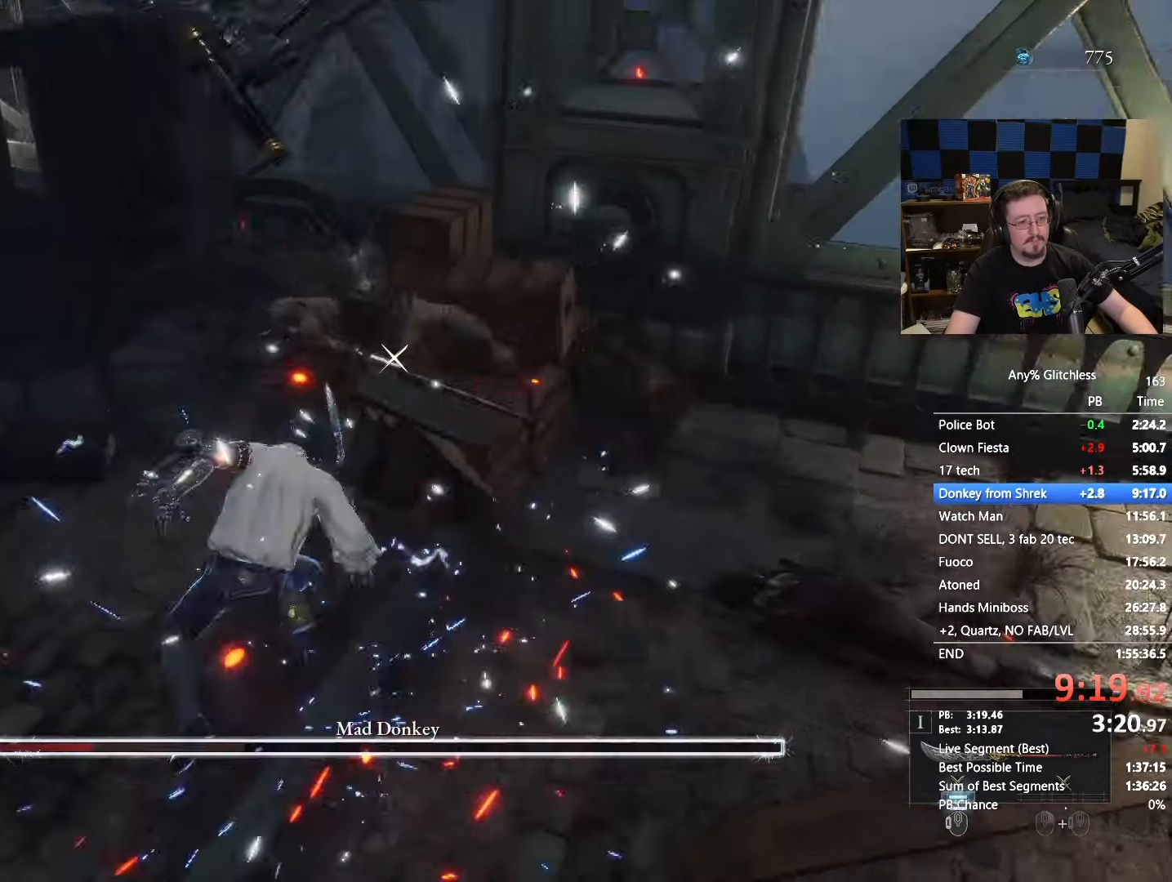
{"keys": [], "mouse": [], "events": [[400, "w", "up"]]}
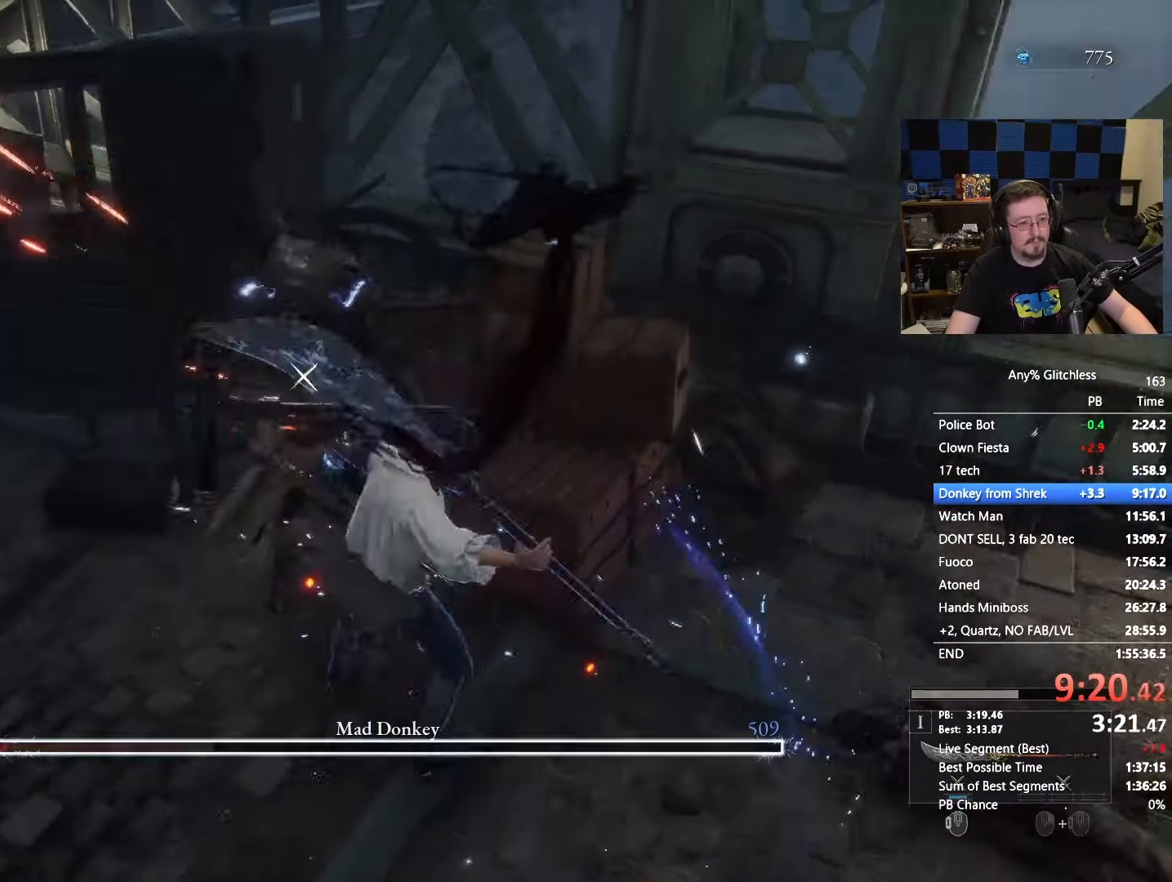
{"keys": ["s"], "mouse": [], "events": [[317, "s", "down"]]}
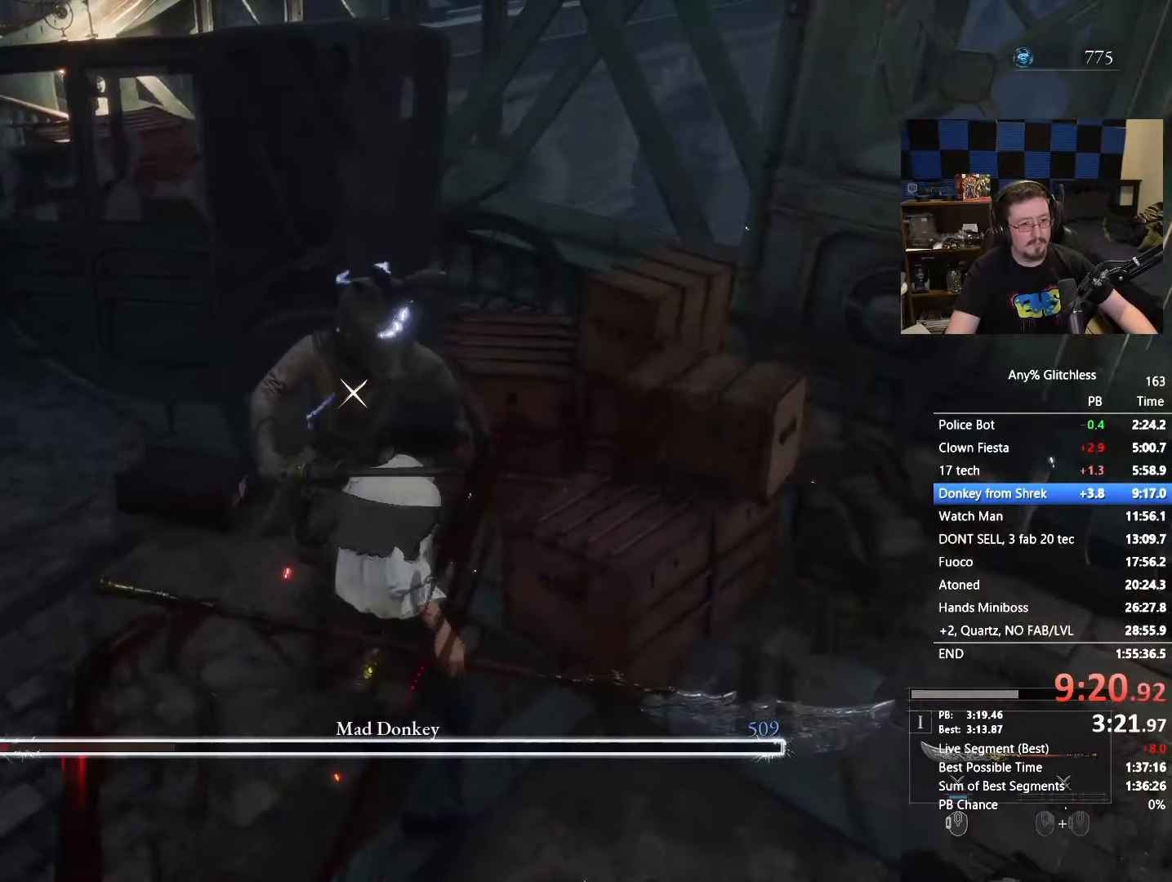
{"keys": ["a", "s"], "mouse": [], "events": [[150, "a", "down"]]}
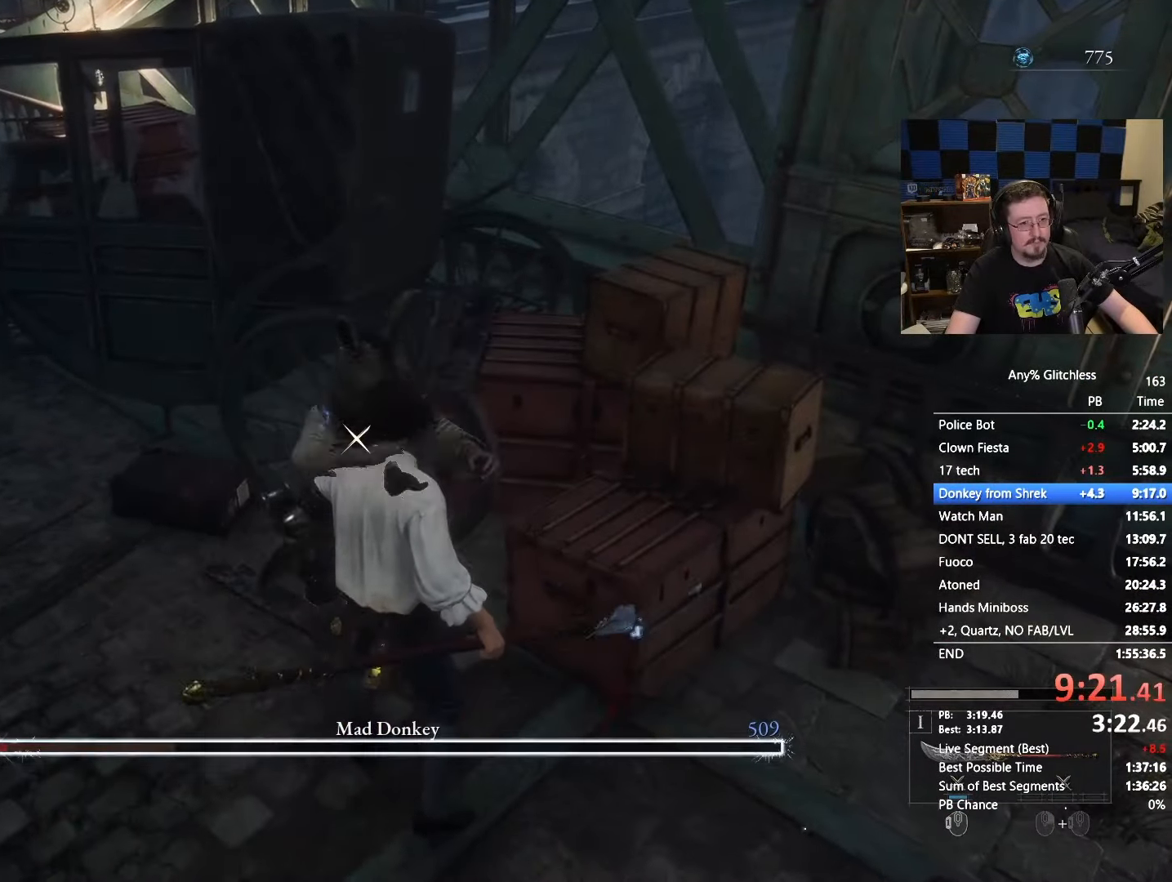
{"keys": ["a"], "mouse": [], "events": [[483, "s", "up"]]}
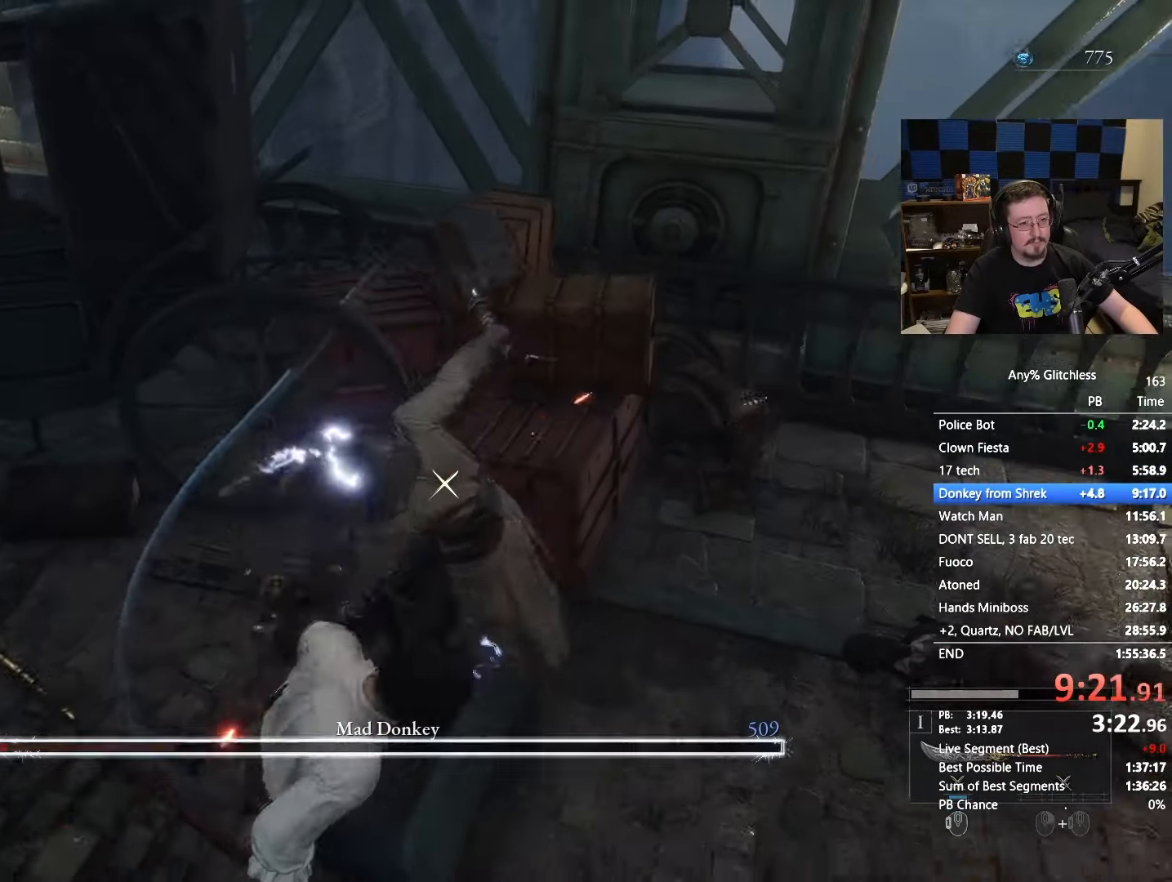
{"keys": [], "mouse": [], "events": [[83, "s", "down"], [133, "s", "up"], [233, "s", "down"], [317, "s", "up"], [467, "a", "up"]]}
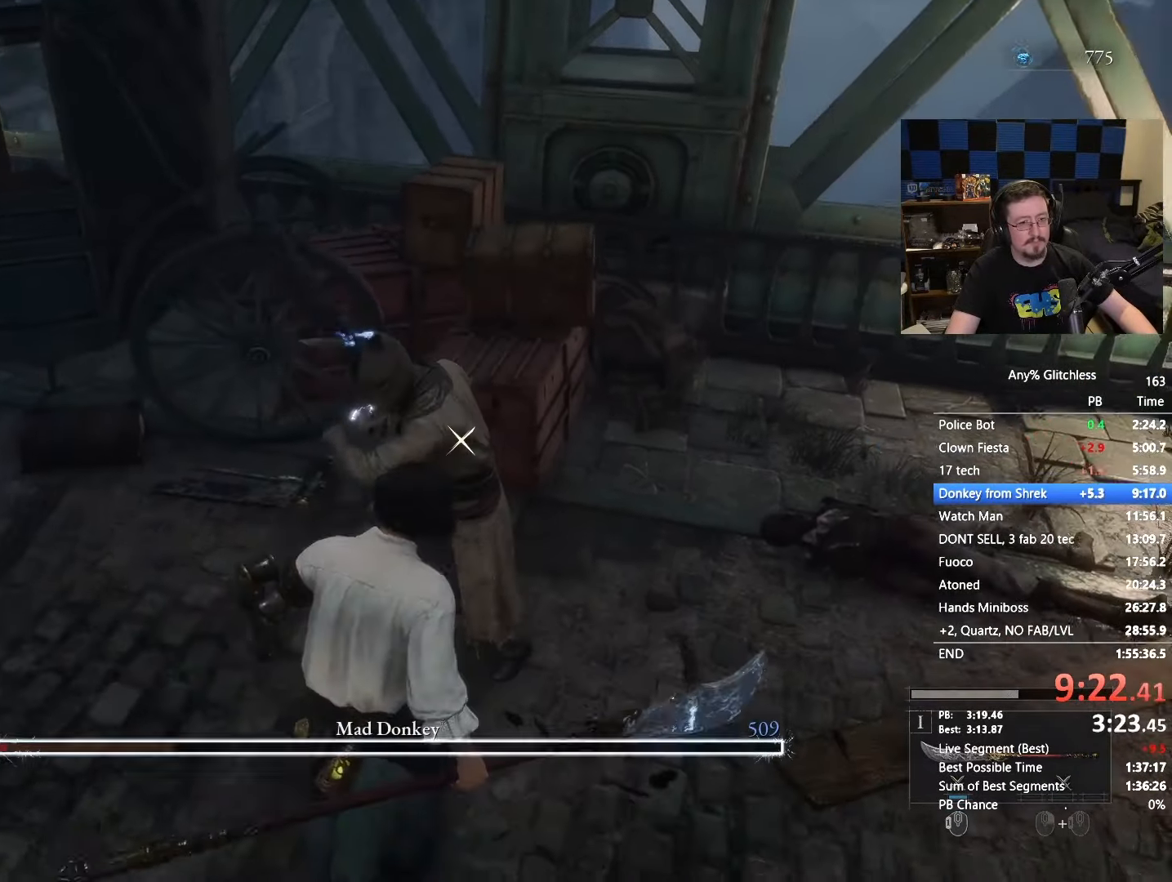
{"keys": ["w"], "mouse": [], "events": [[333, "w", "down"]]}
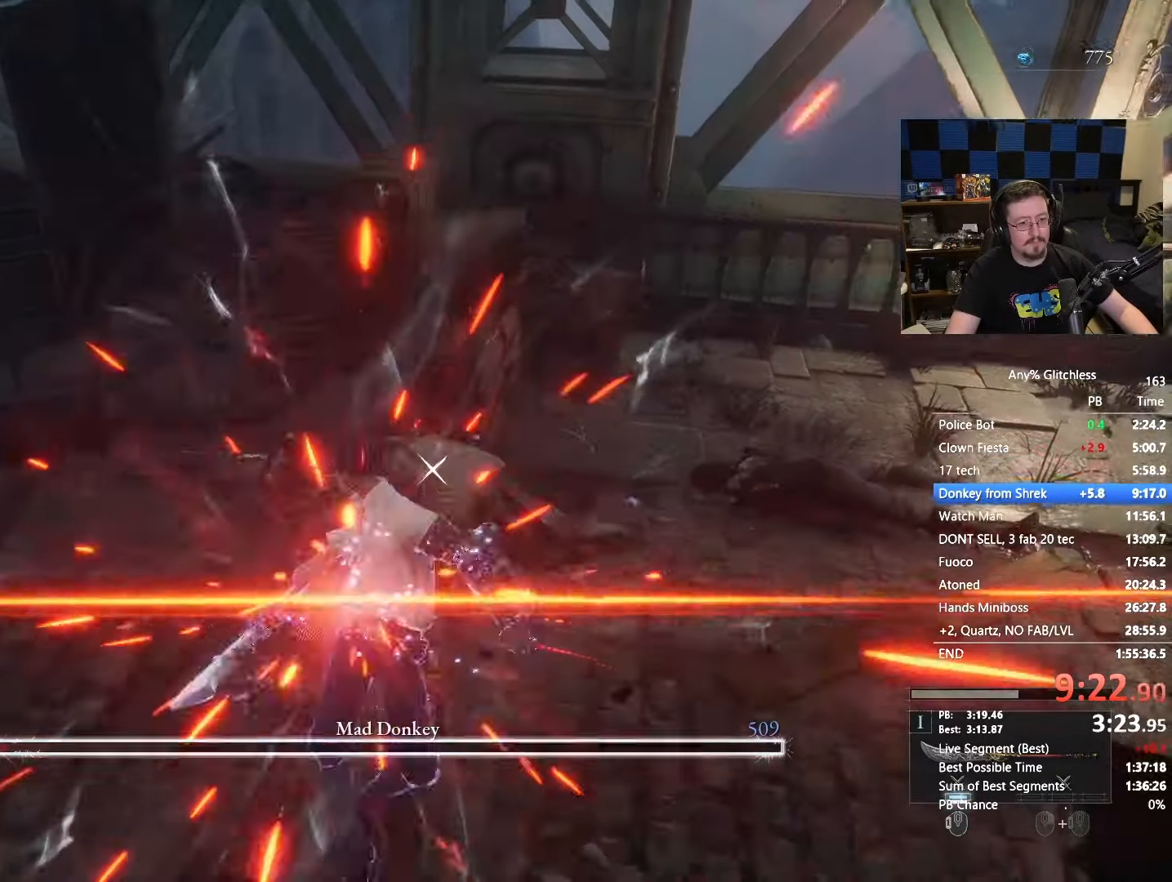
{"keys": [], "mouse": [], "events": [[450, "w", "up"]]}
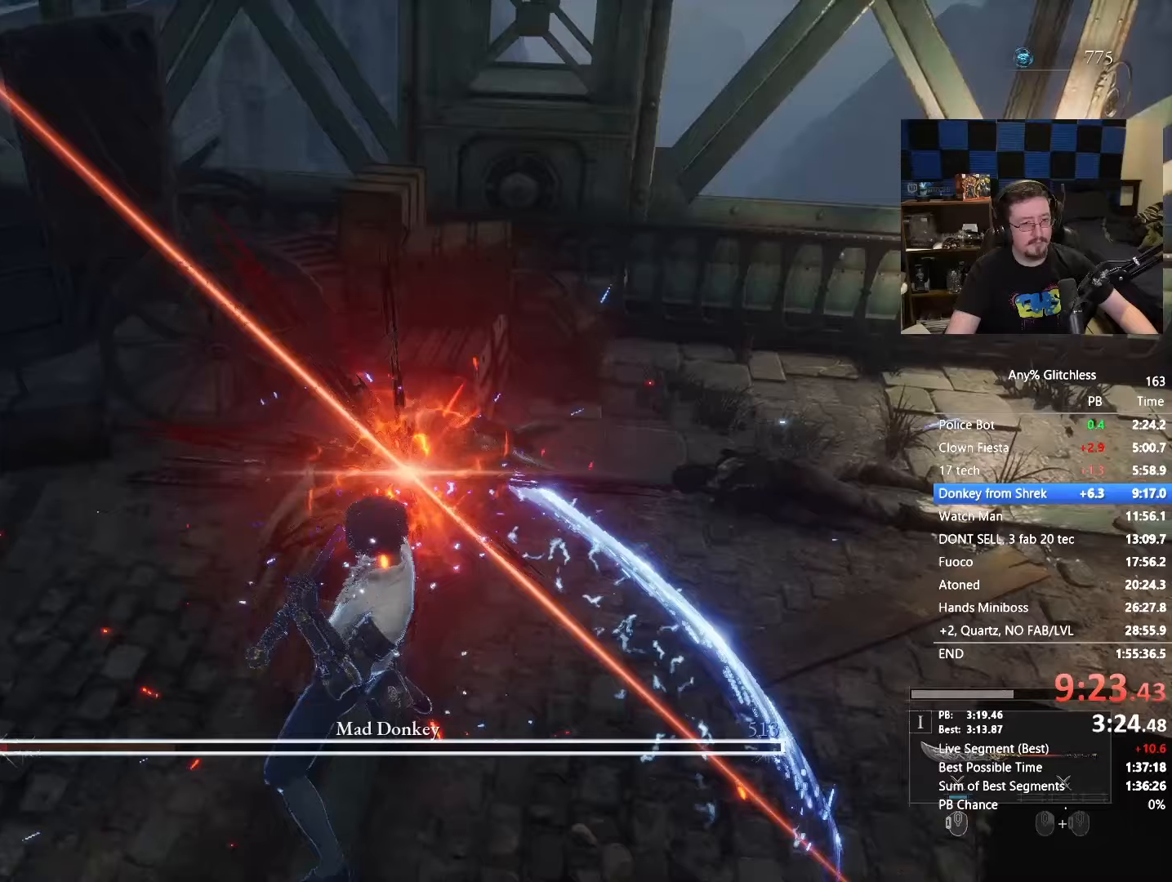
{"keys": [], "mouse": [], "events": []}
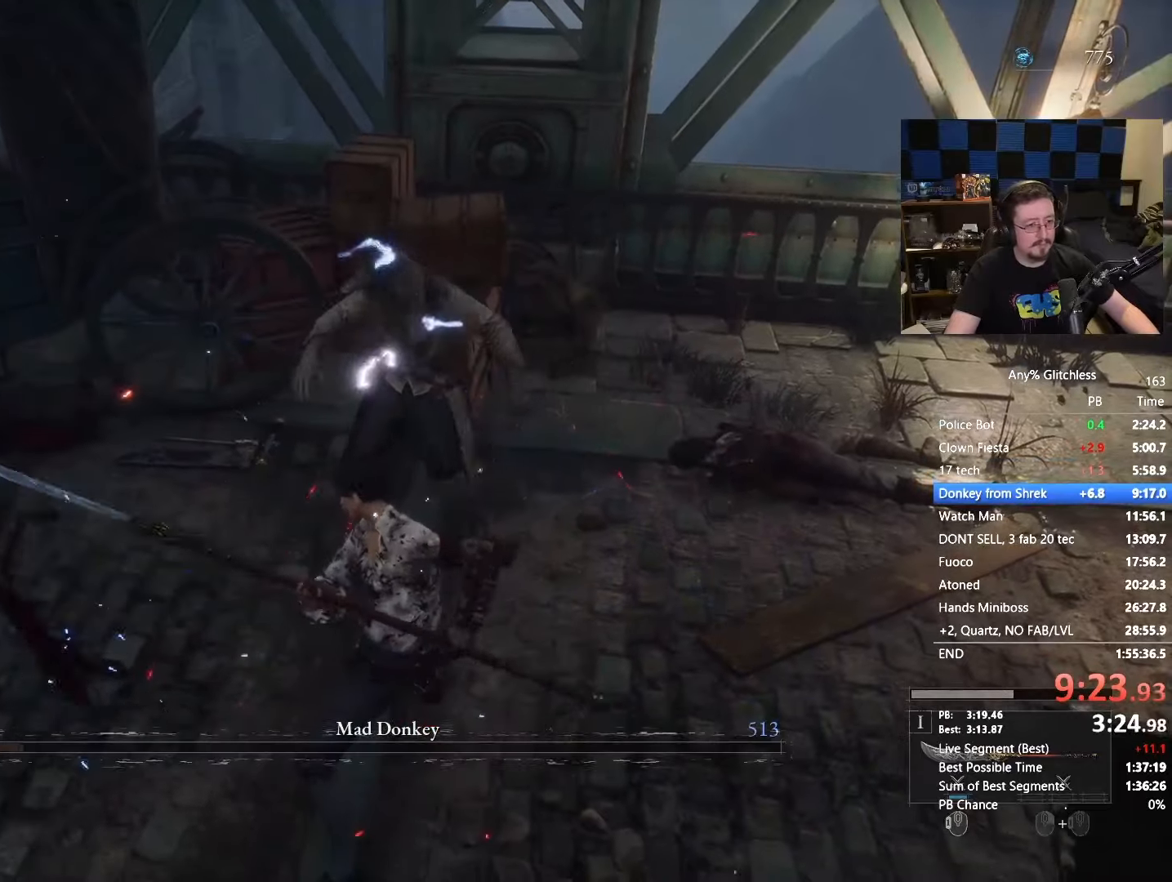
{"keys": [], "mouse": [], "events": []}
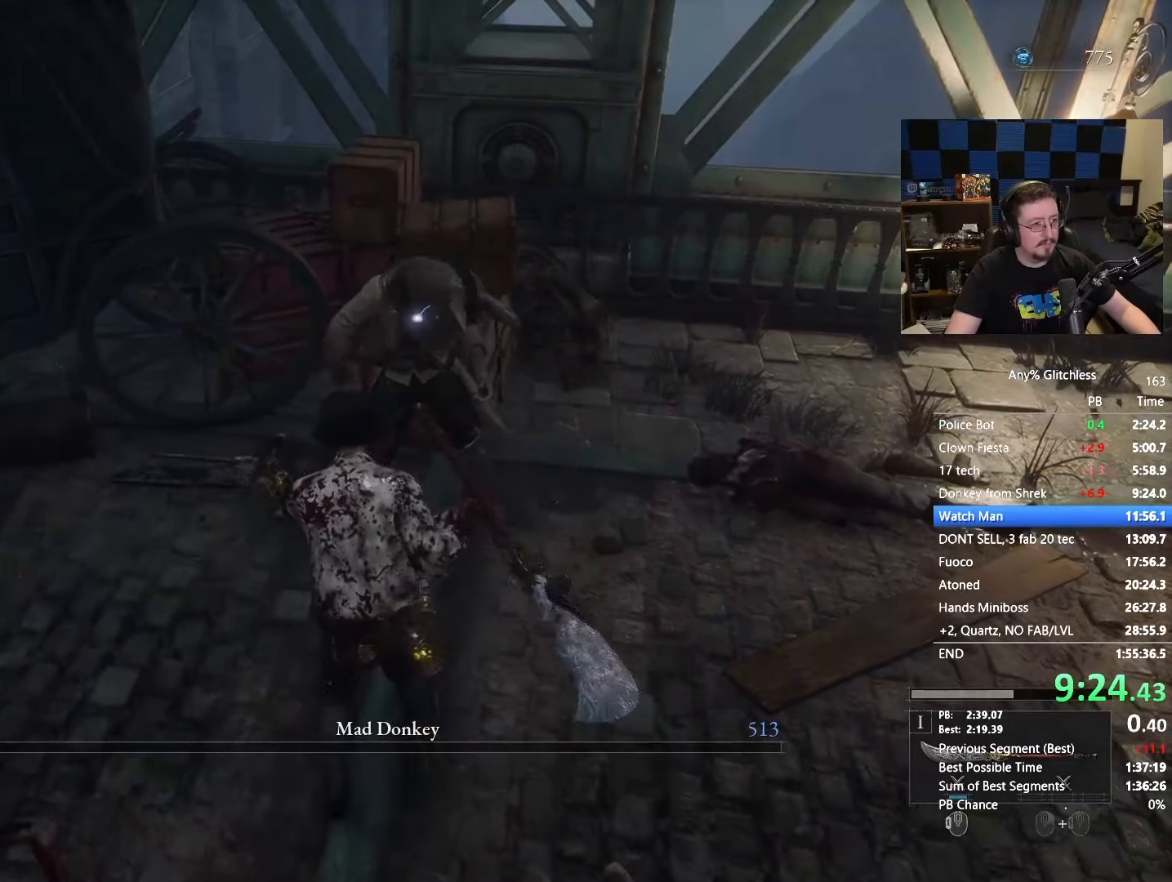
{"keys": ["space"], "mouse": []}
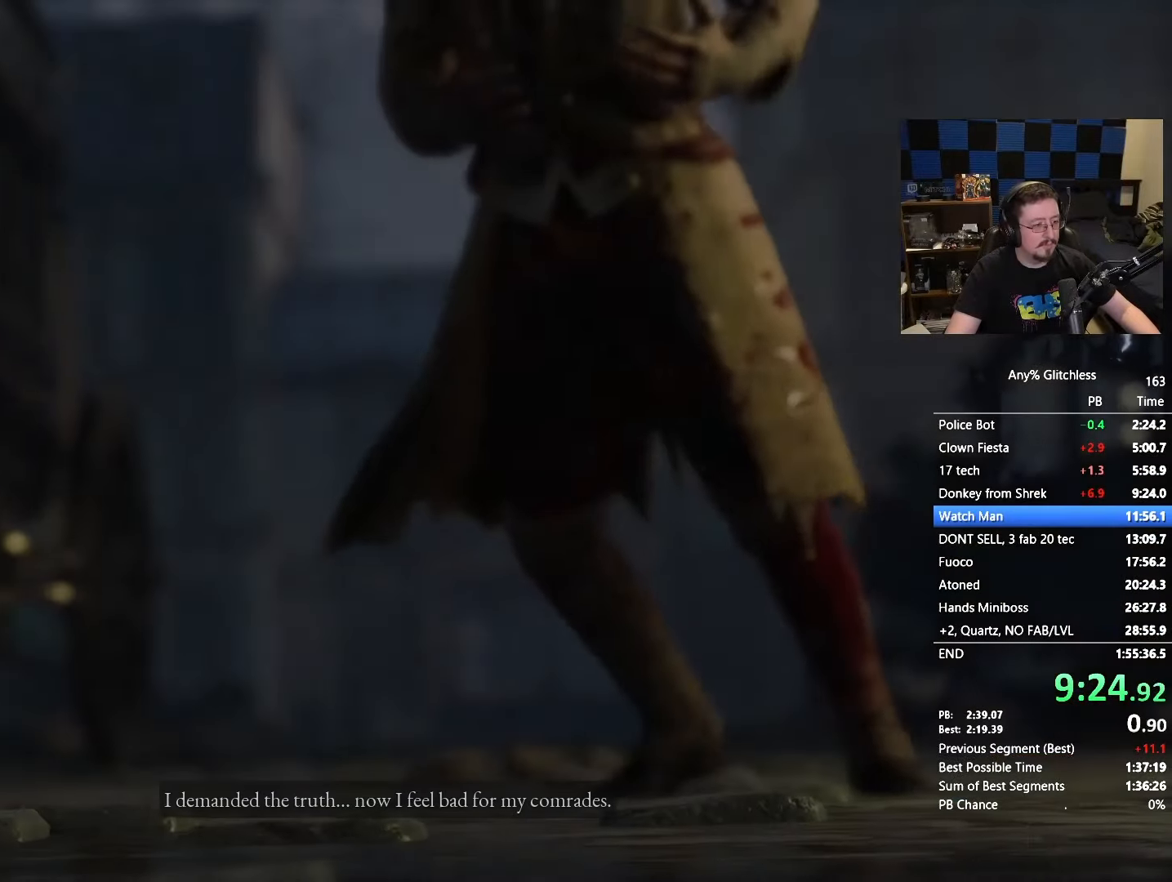
{"keys": ["space"], "mouse": [], "events": []}
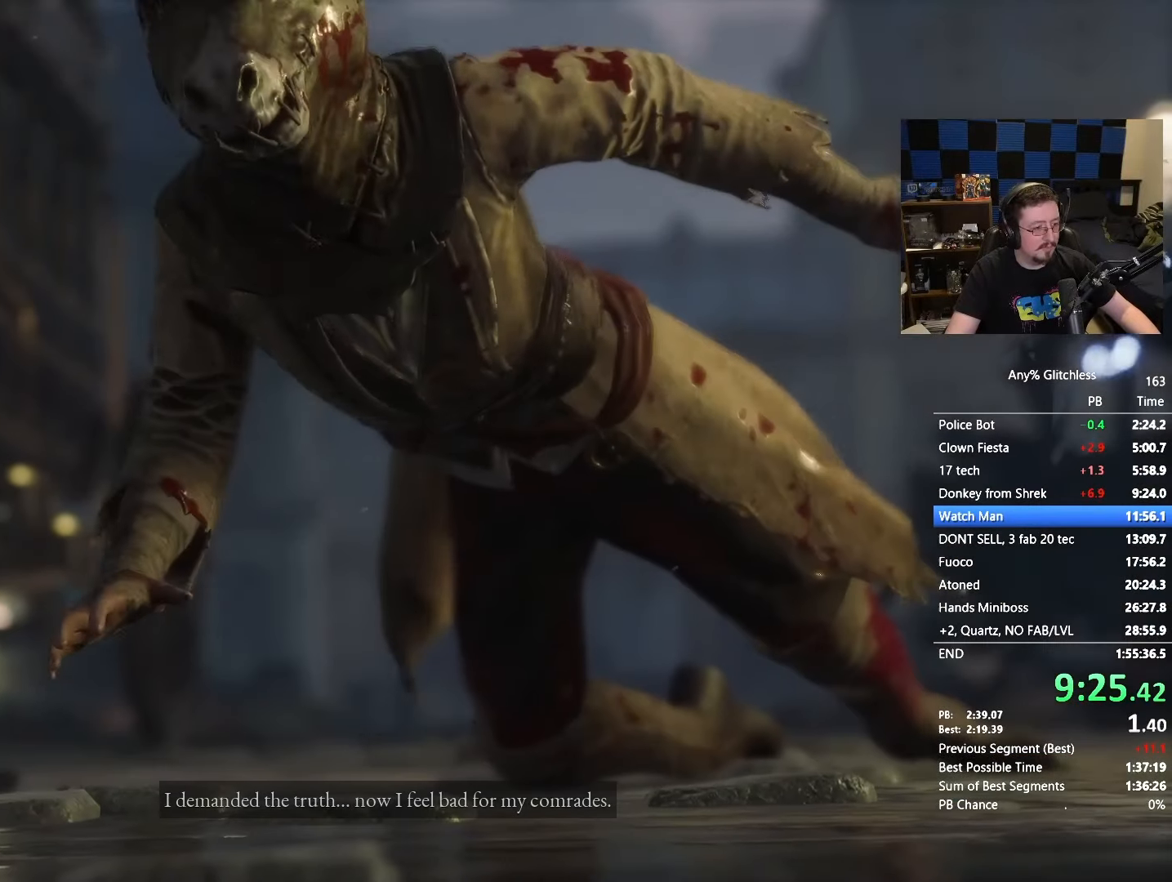
{"keys": ["space"], "mouse": [], "events": []}
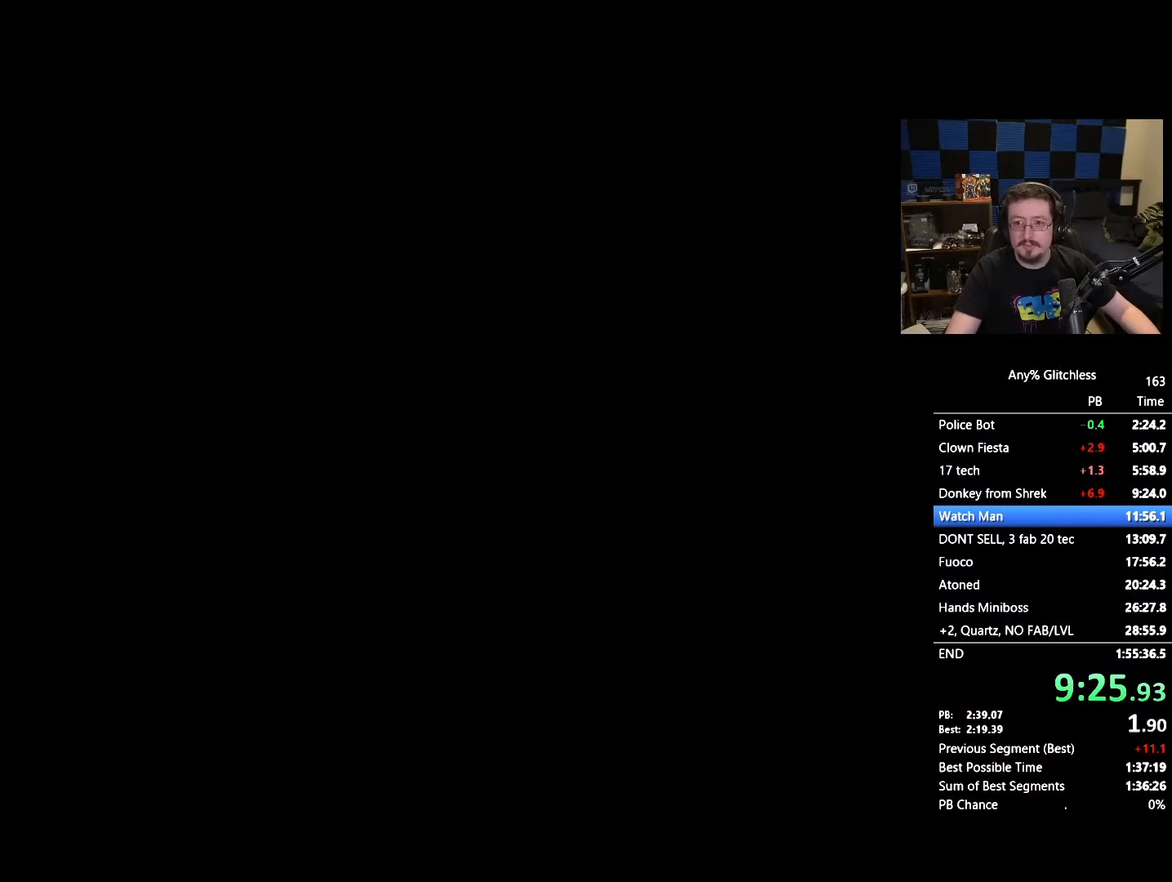
{"keys": [], "mouse": [], "events": [[283, "space", "up"], [417, "space", "down"], [467, "space", "up"]]}
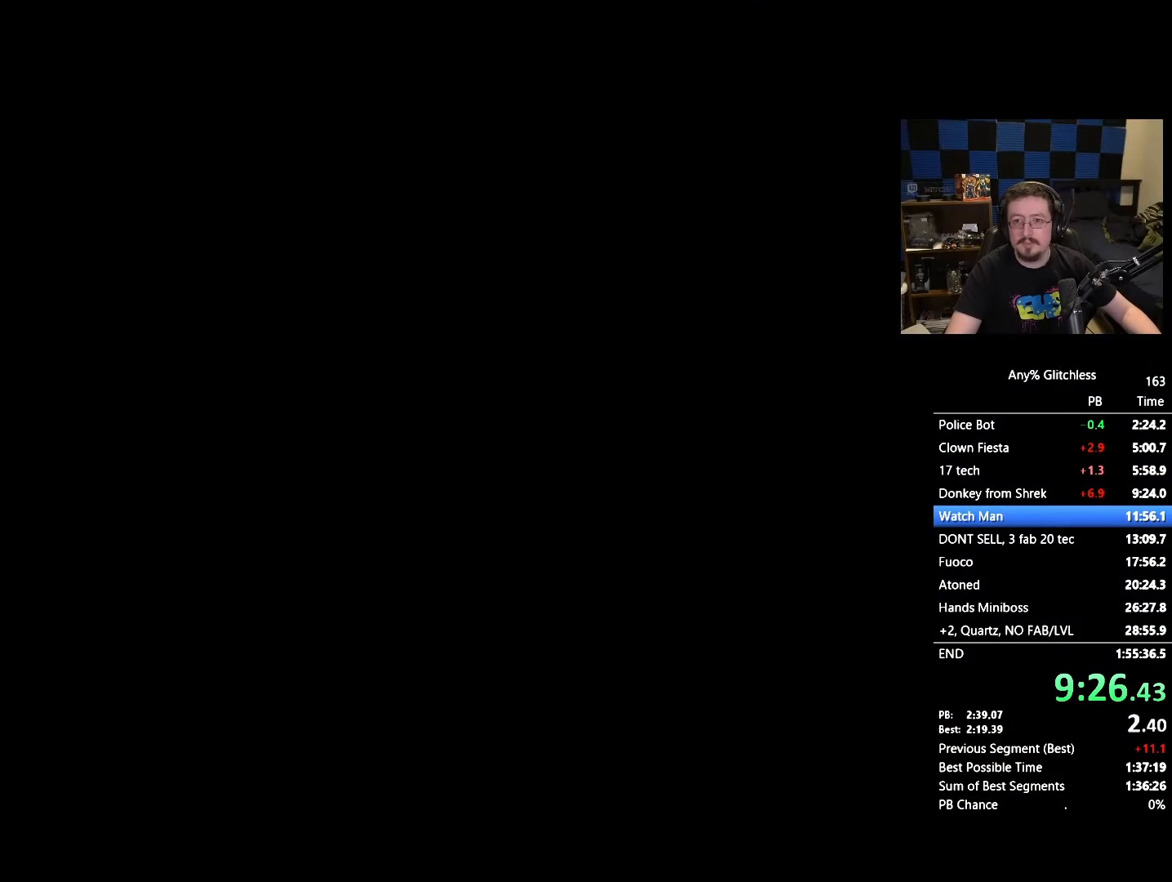
{"keys": ["space"], "mouse": []}
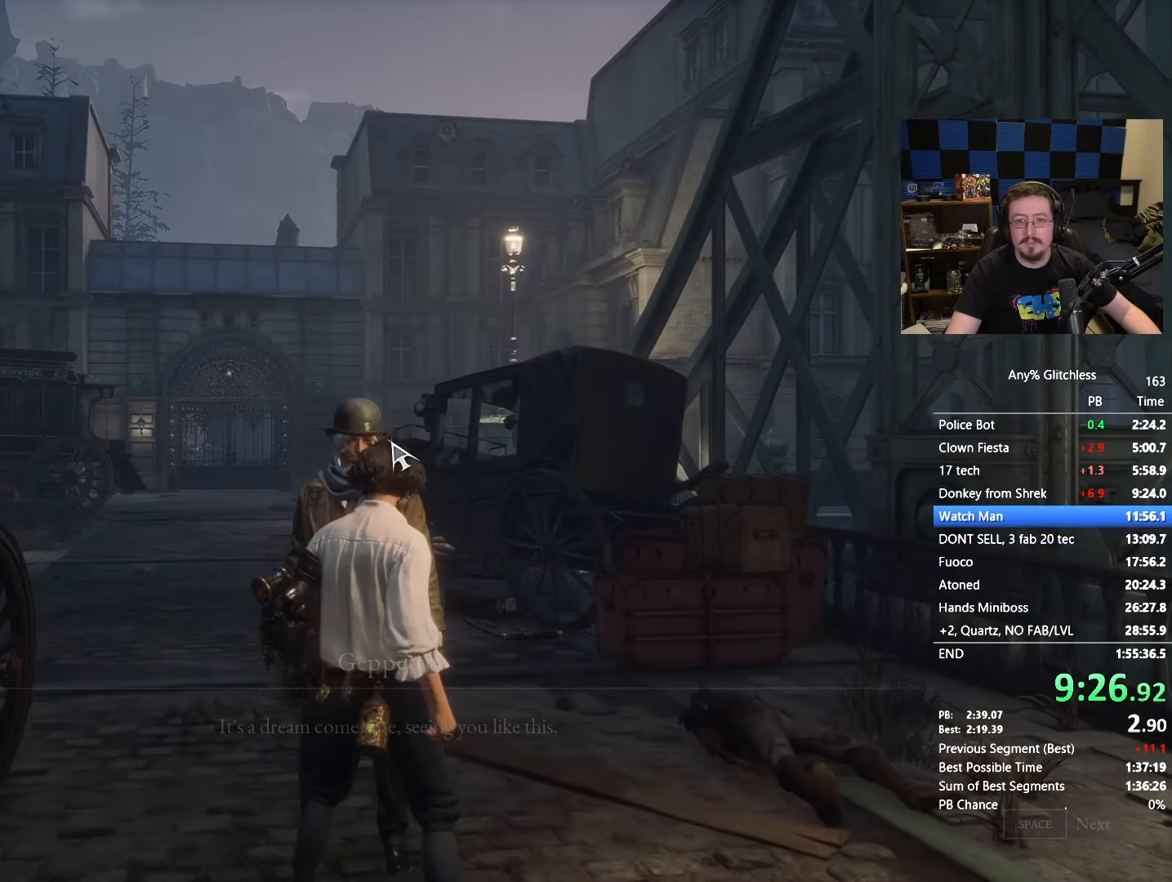
{"keys": ["space"], "mouse": [], "events": [[17, "space", "up"], [117, "space", "down"], [167, "space", "up"], [250, "space", "down"], [300, "space", "up"], [400, "space", "down"]]}
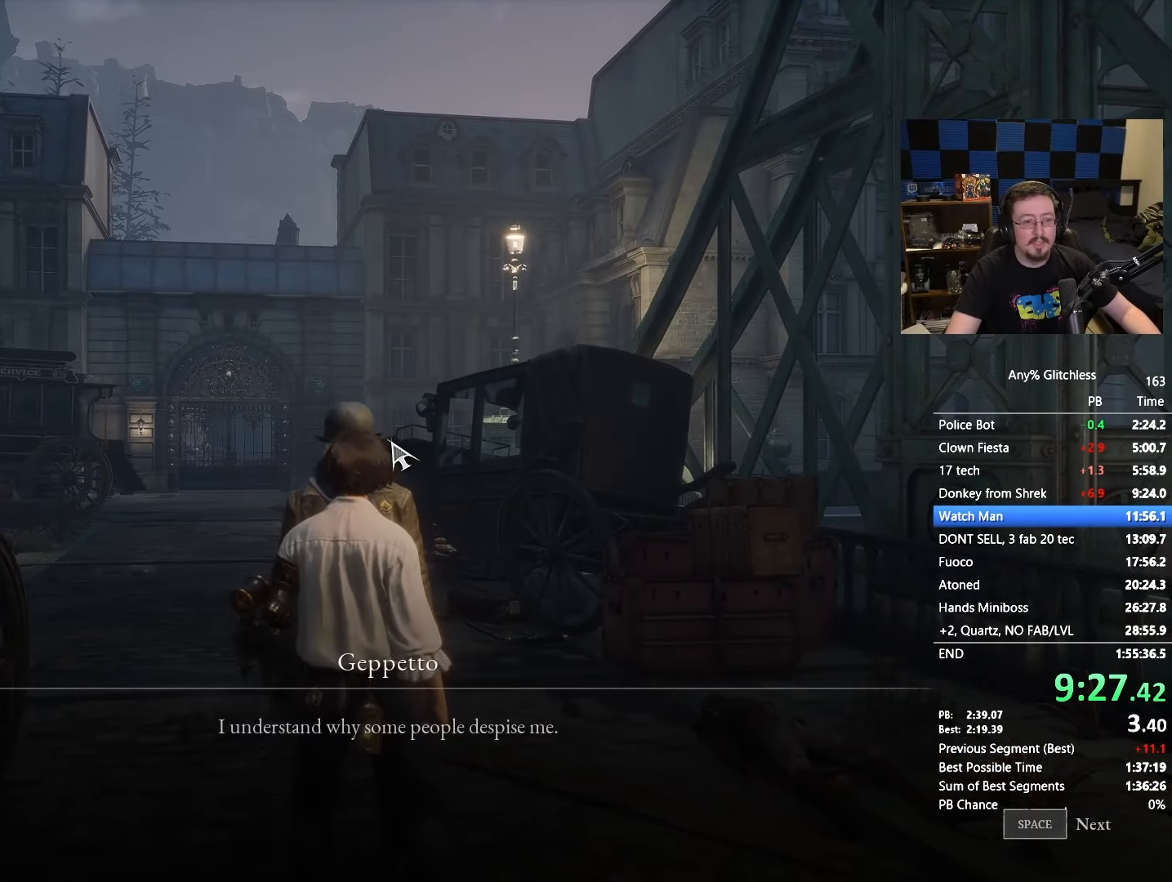
{"keys": ["space"], "mouse": [], "events": [[133, "space", "up"], [367, "space", "down"], [417, "space", "up"], [500, "space", "down"]]}
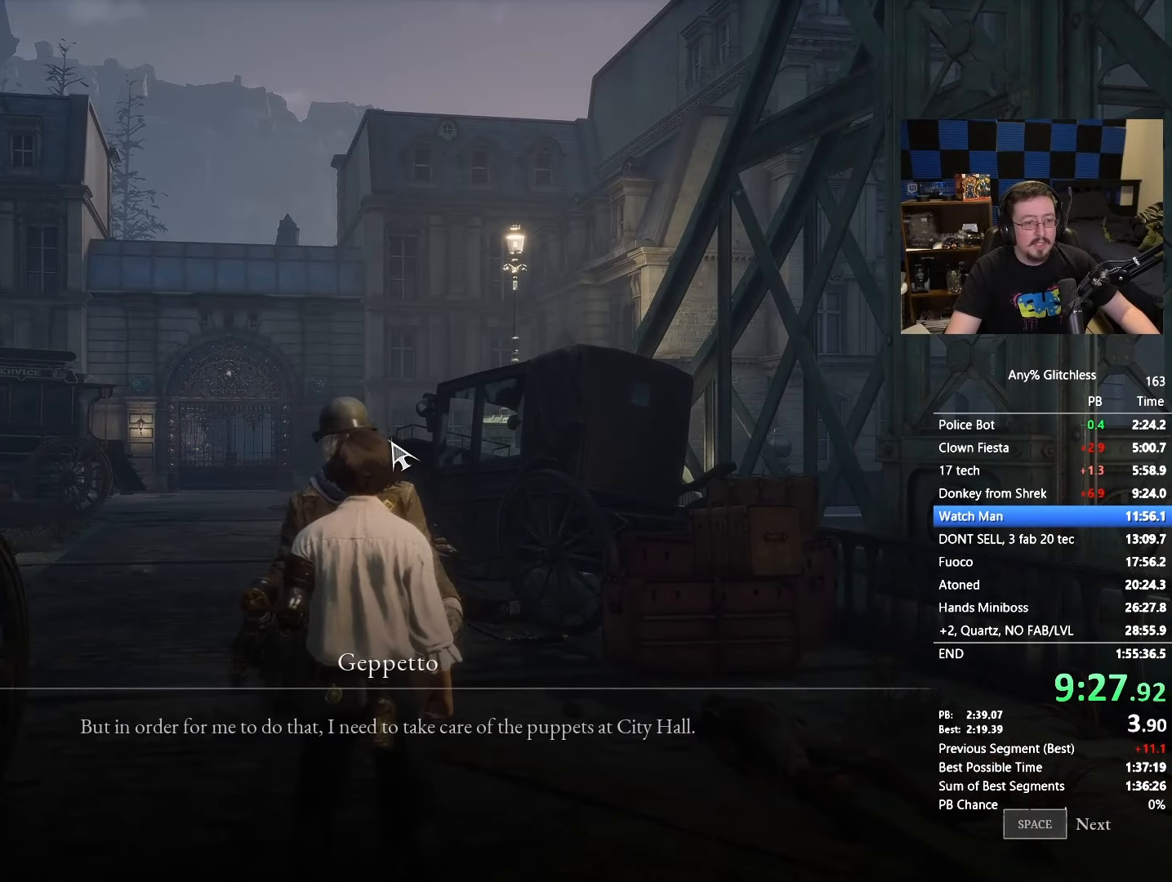
{"keys": ["space"], "mouse": [], "events": [[50, "space", "up"], [150, "space", "down"], [250, "space", "up"], [333, "space", "down"], [383, "space", "up"], [483, "space", "down"]]}
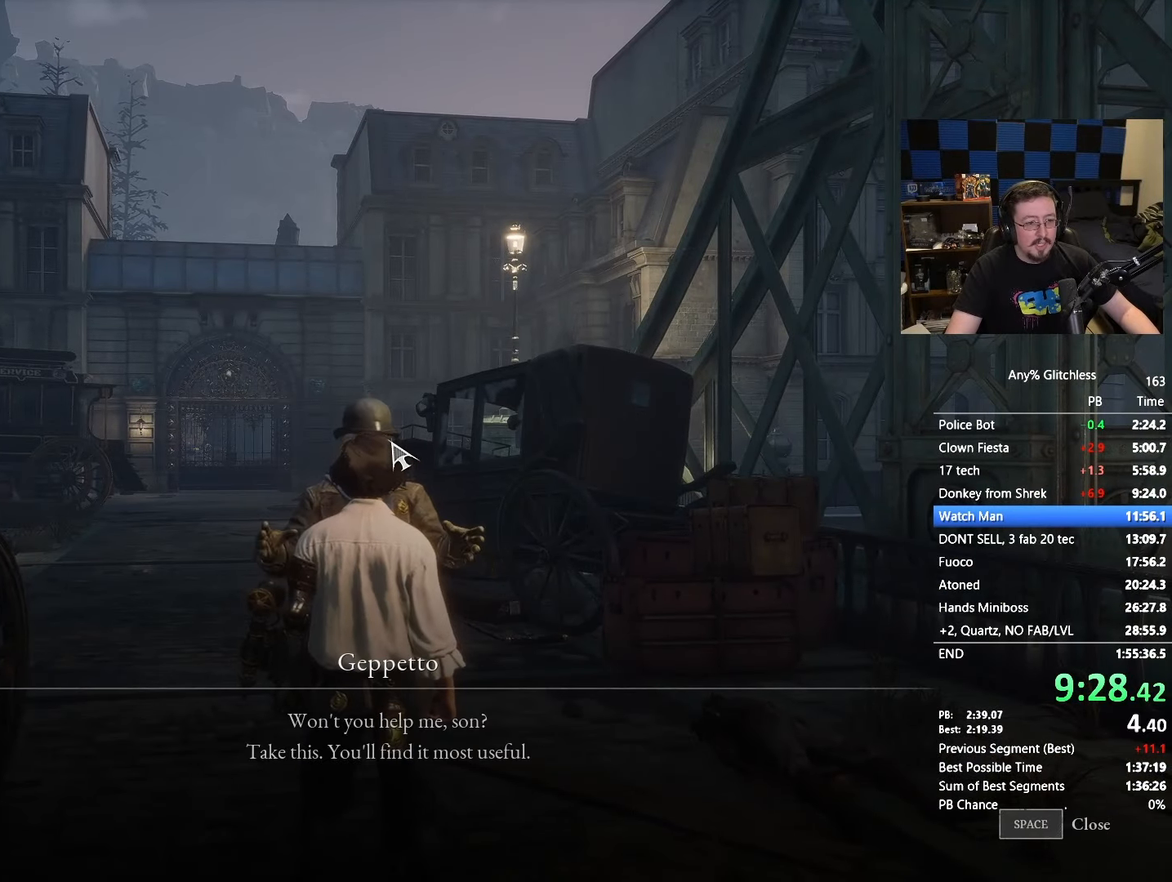
{"keys": [], "mouse": []}
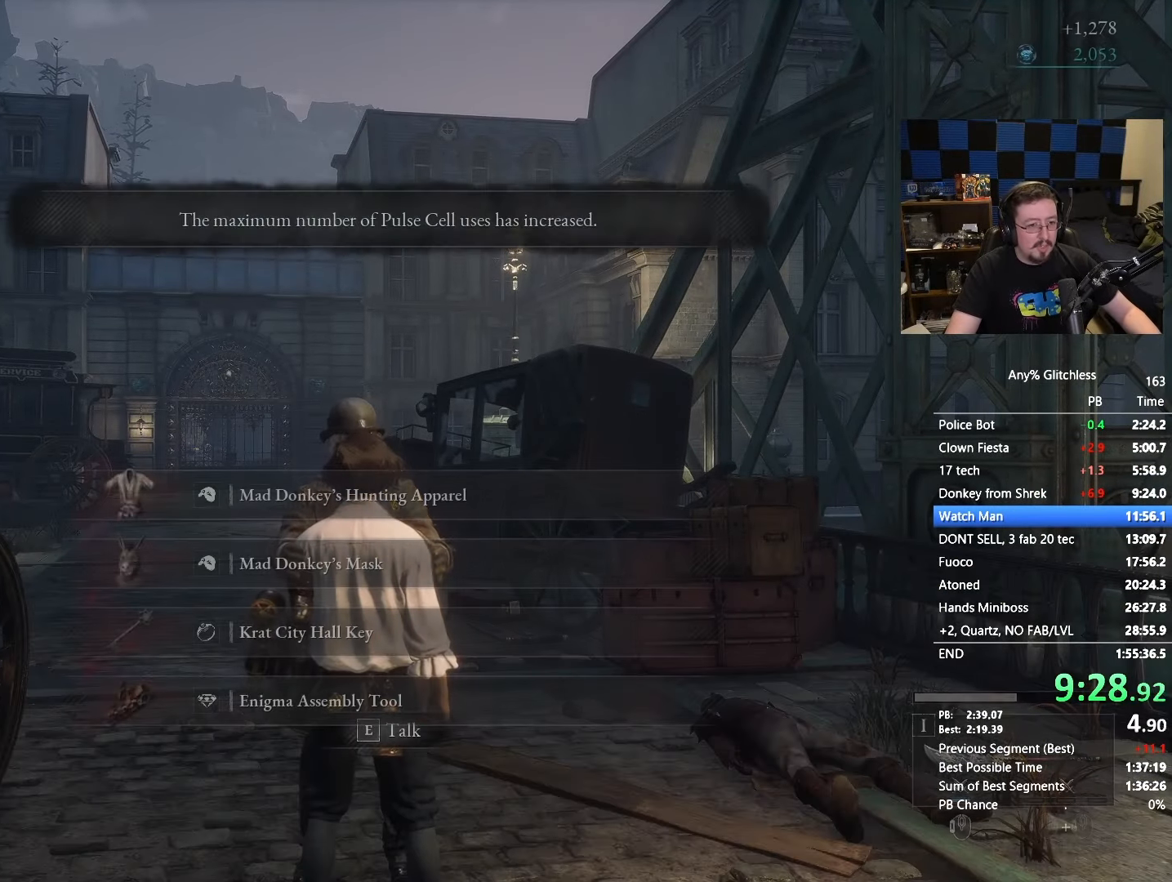
{"keys": [], "mouse": [], "events": []}
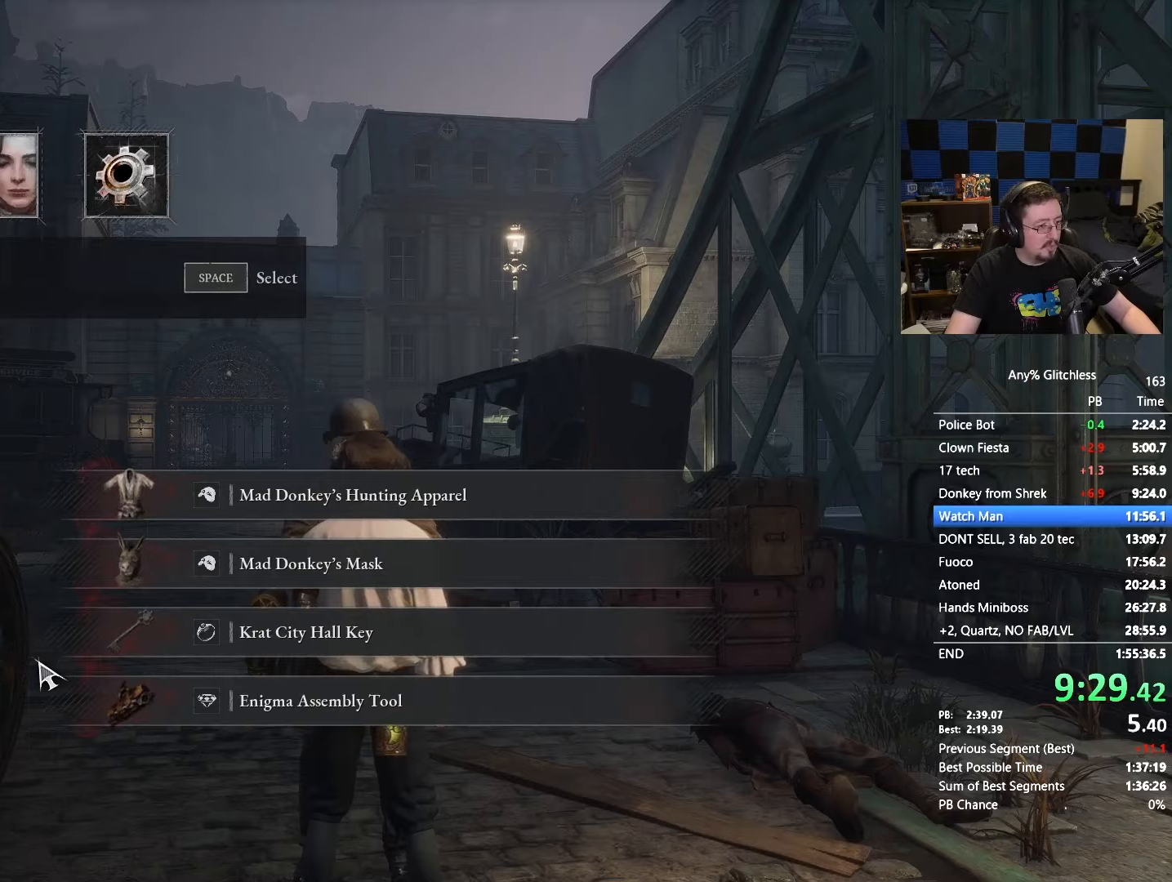
{"keys": [], "mouse": []}